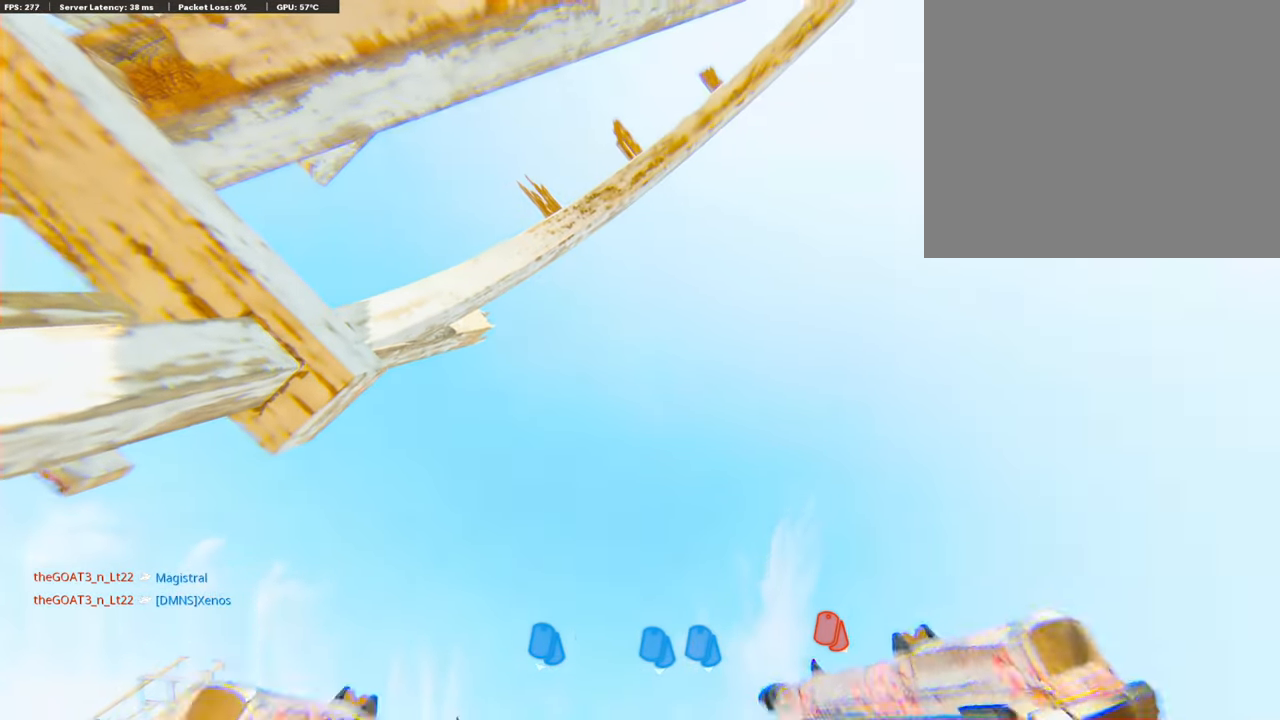
Gameplay with a controller (PlayStation layout); each line is a JSON object with the inputs held at the frame after it. "events" lists button and stick changes between this image and that frame as [ms after this image, input, new state], when the widget could be followed in between.
{"buttons": [], "left_stick": "center", "right_stick": "down", "events": [[403, "right_stick", "down"]]}
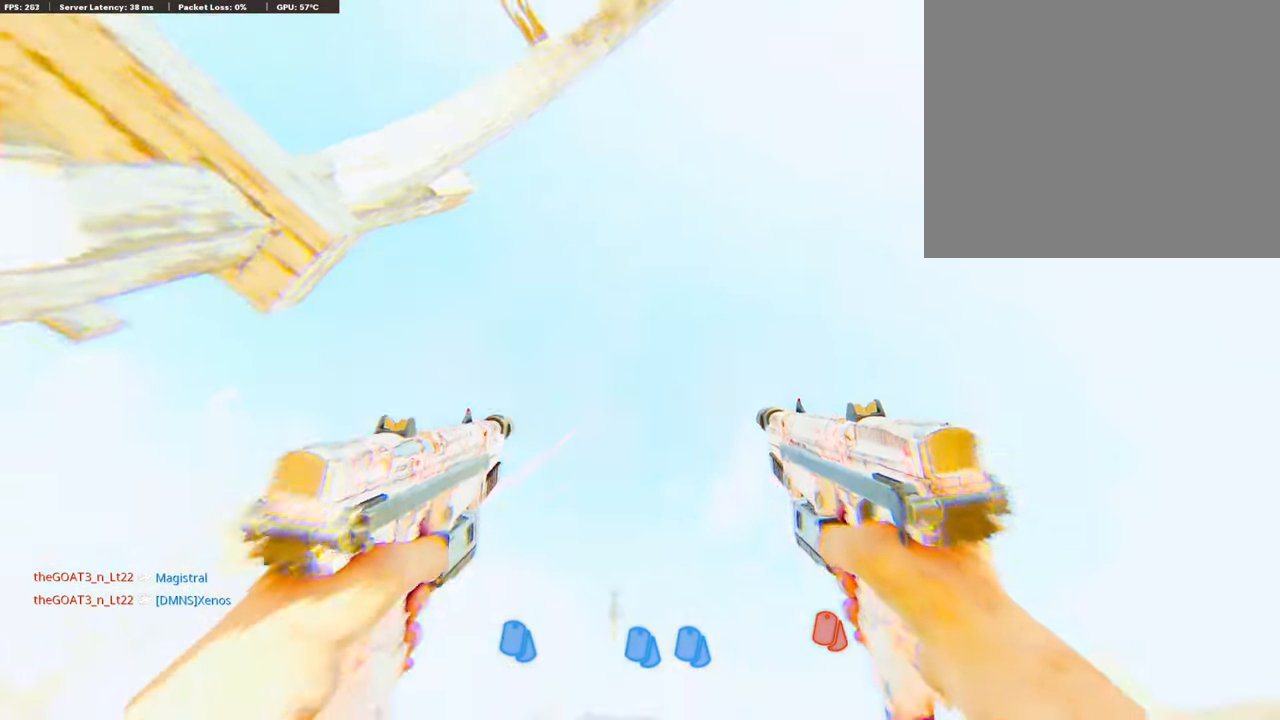
{"buttons": [], "left_stick": "center", "right_stick": "center", "events": [[201, "right_stick", "center"]]}
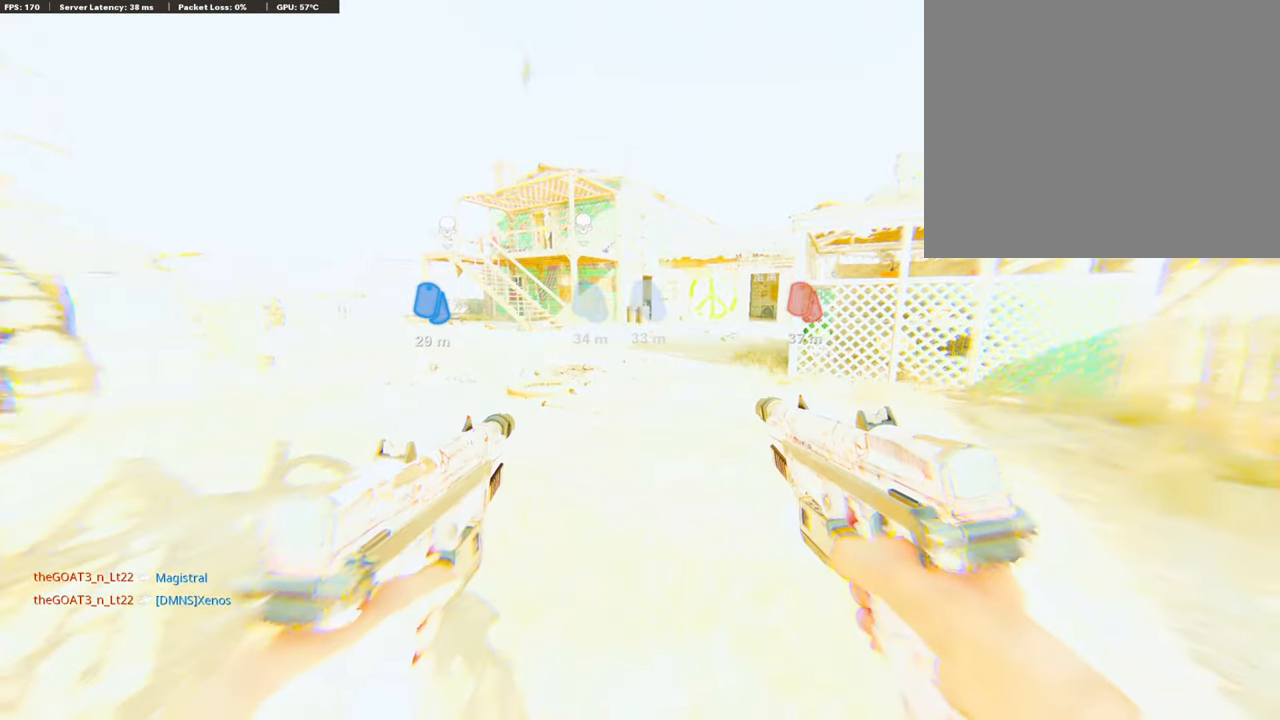
{"buttons": [], "left_stick": "center", "right_stick": "center", "events": []}
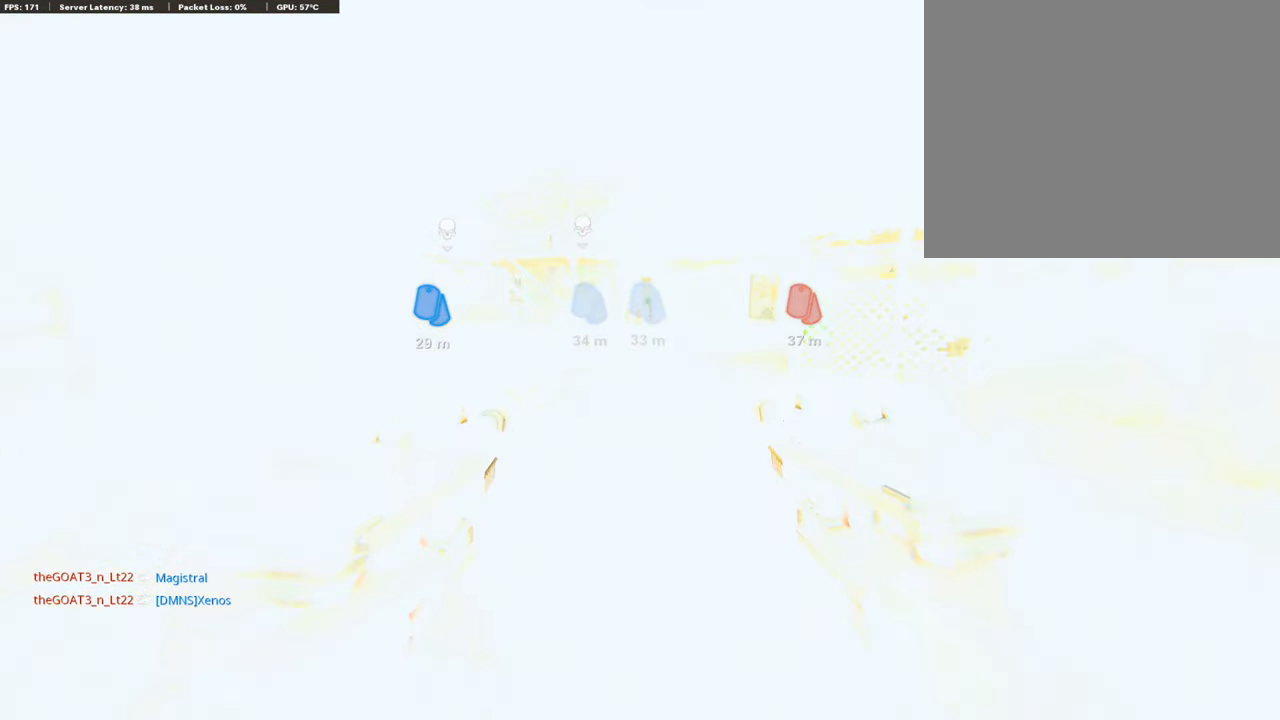
{"buttons": ["L3"], "left_stick": "up", "right_stick": "center", "events": [[252, "left_stick", "up-right"], [285, "right_stick", "up"], [319, "L3", "down"], [352, "left_stick", "up"], [436, "right_stick", "center"]]}
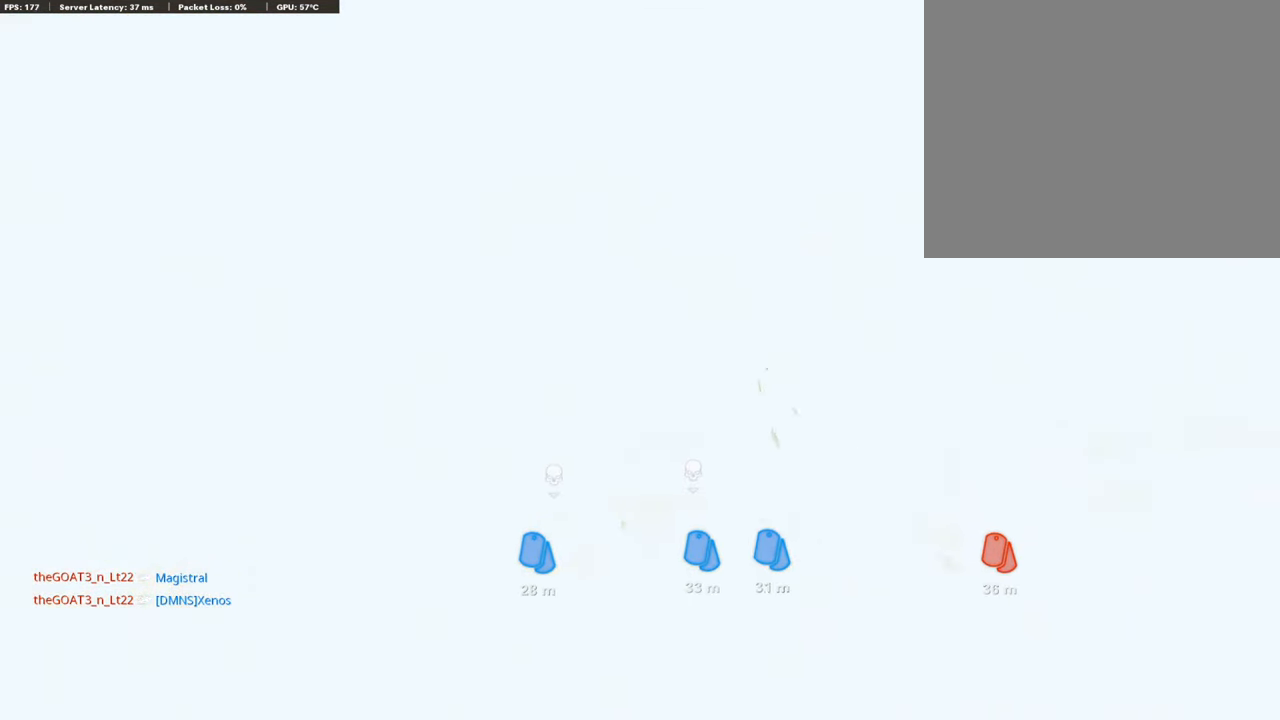
{"buttons": ["R3"], "left_stick": "up", "right_stick": "center", "events": [[34, "L3", "up"], [84, "CROSS", "down"], [201, "CROSS", "up"], [318, "right_stick", "down"], [402, "R3", "down"], [486, "right_stick", "center"]]}
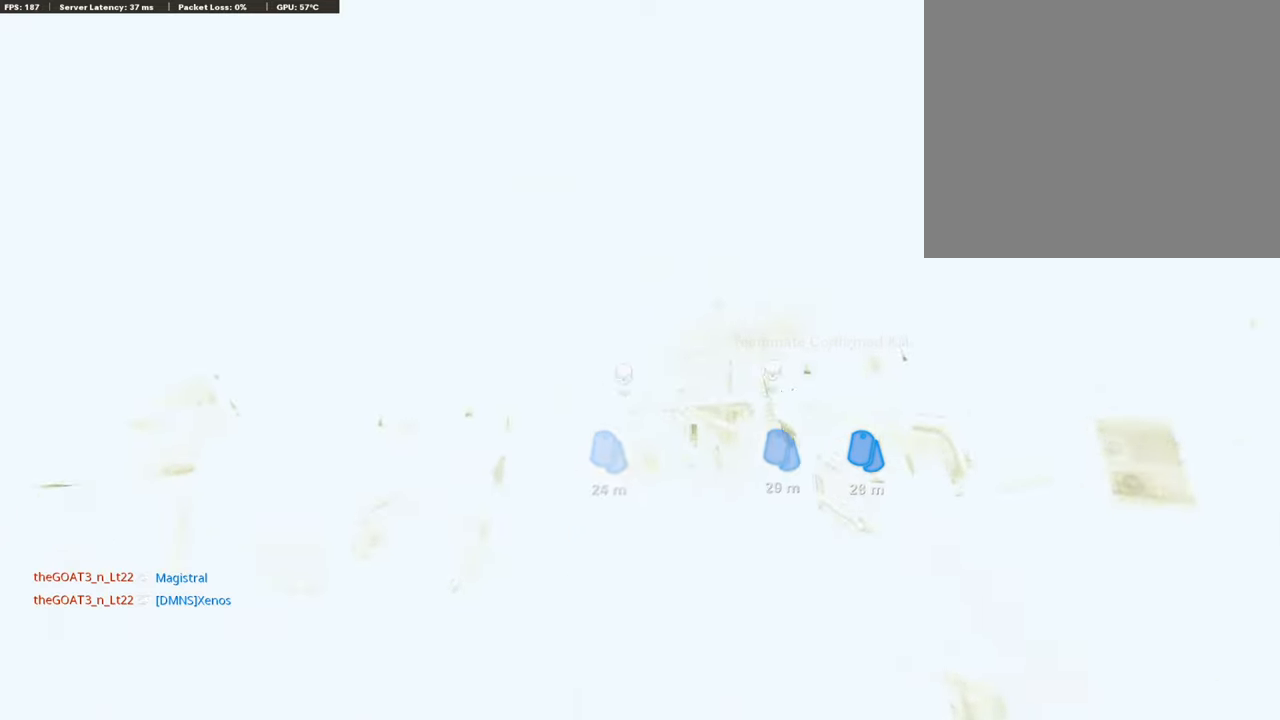
{"buttons": [], "left_stick": "up", "right_stick": "center", "events": [[352, "R3", "up"]]}
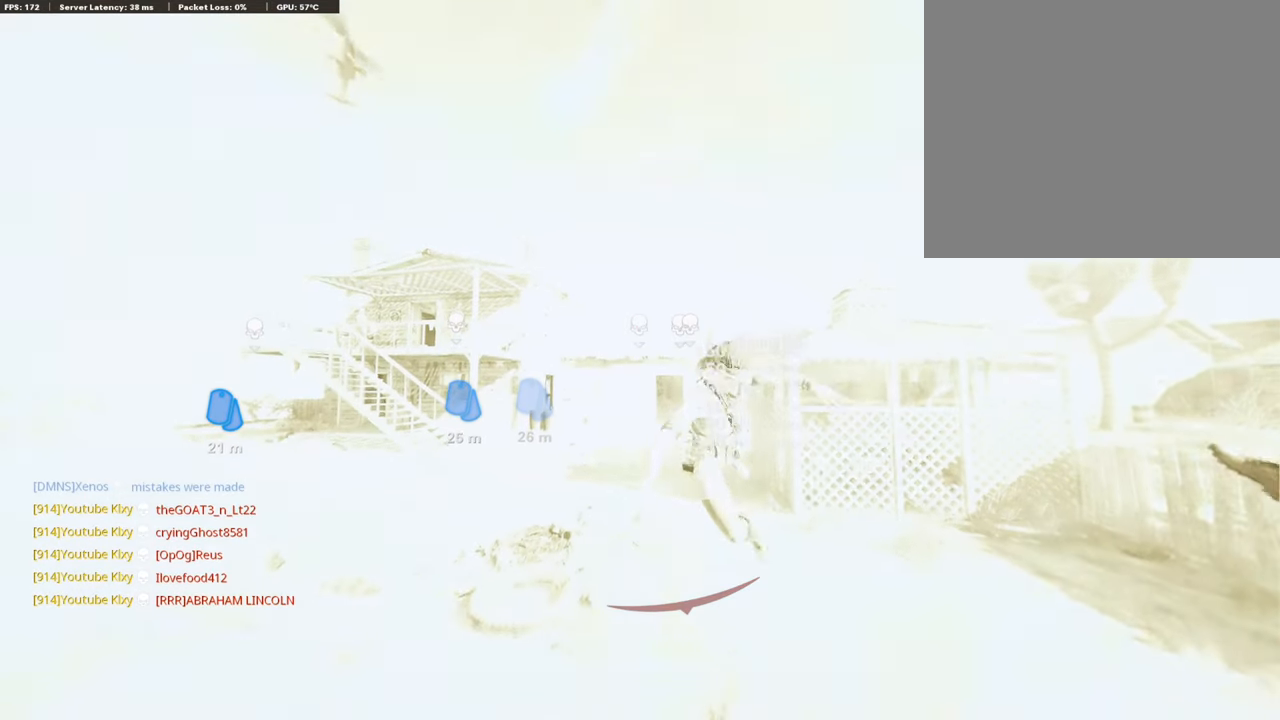
{"buttons": [], "left_stick": "center", "right_stick": "center", "events": [[50, "left_stick", "center"]]}
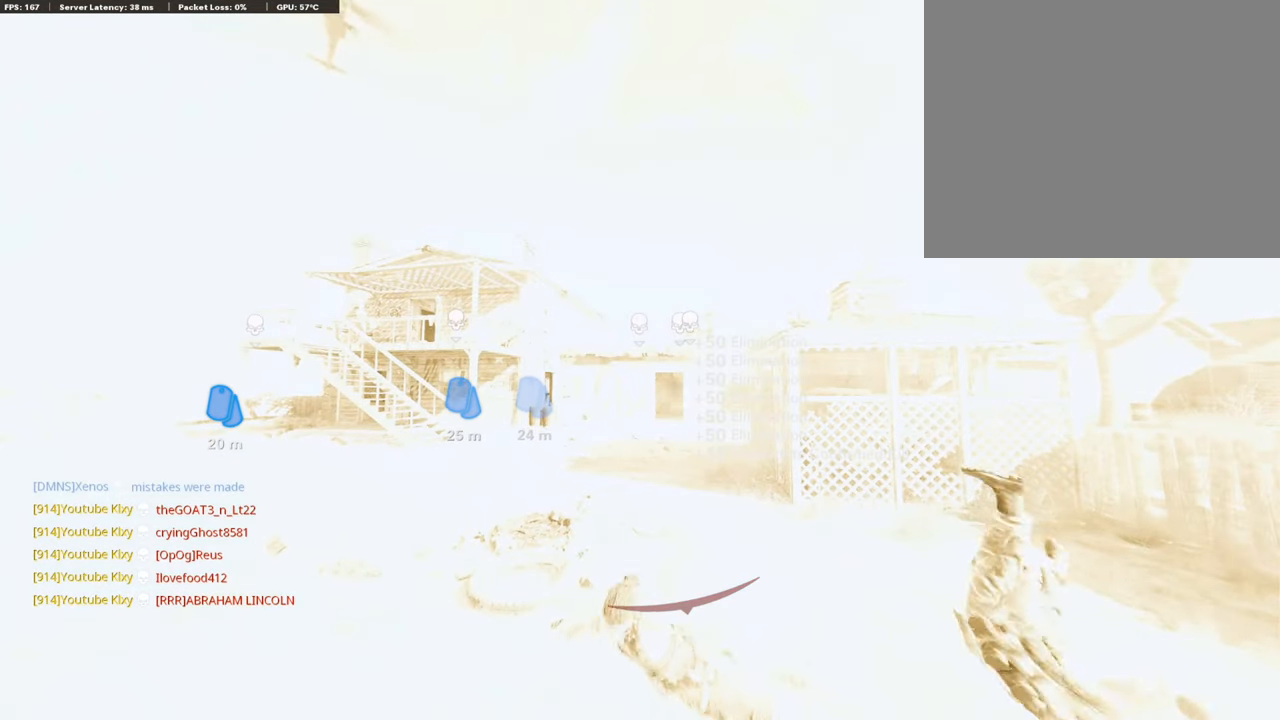
{"buttons": [], "left_stick": "center", "right_stick": "center", "events": []}
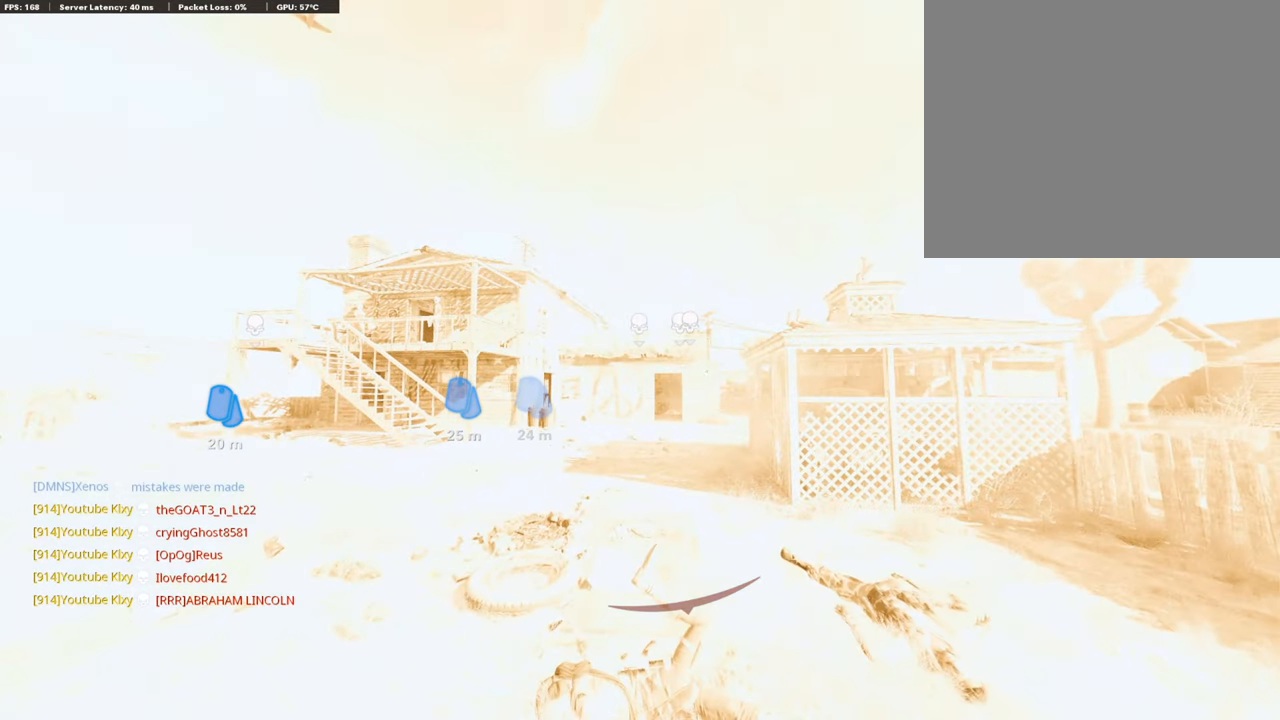
{"buttons": [], "left_stick": "up", "right_stick": "center", "events": [[134, "SQUARE", "down"], [218, "CROSS", "down"], [268, "SQUARE", "up"], [369, "SQUARE", "down"], [470, "left_stick", "up"], [486, "CROSS", "up"], [486, "SQUARE", "up"]]}
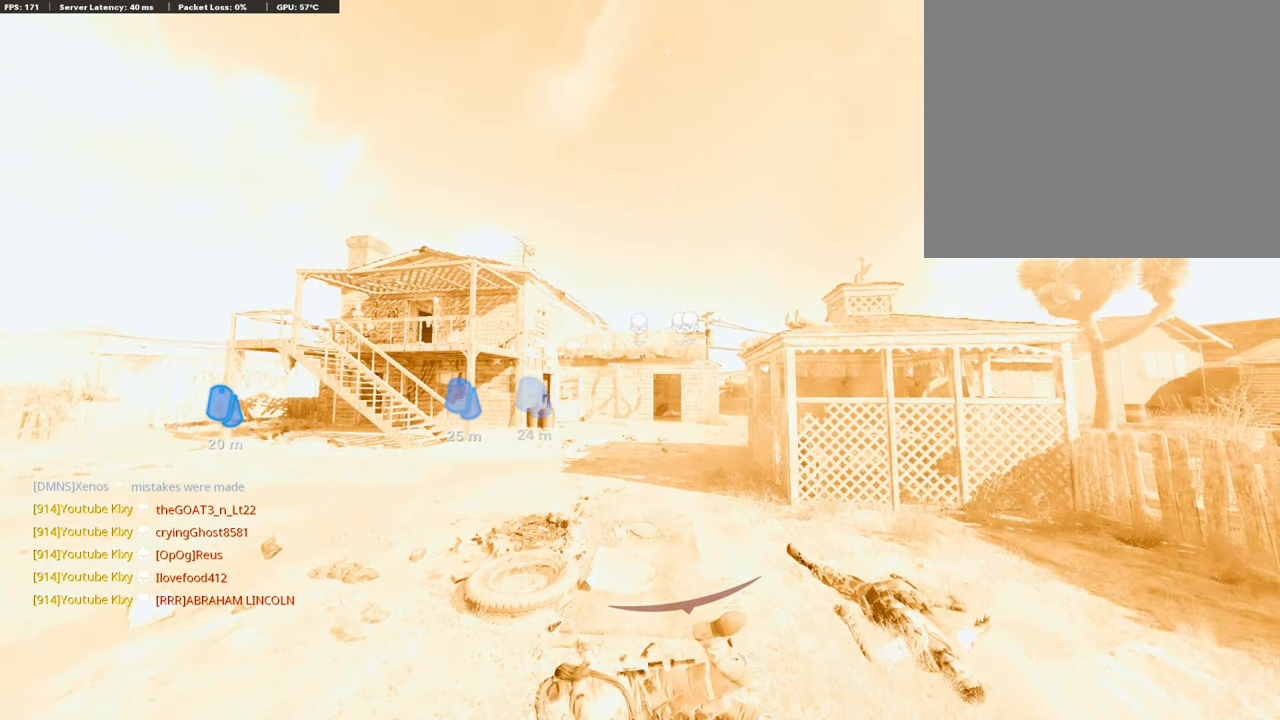
{"buttons": [], "left_stick": "up-right", "right_stick": "center", "events": [[34, "left_stick", "up-right"], [67, "CROSS", "down"], [84, "SQUARE", "down"], [201, "SQUARE", "up"], [218, "CROSS", "up"], [302, "CROSS", "down"], [302, "SQUARE", "down"], [436, "CROSS", "up"], [436, "SQUARE", "up"]]}
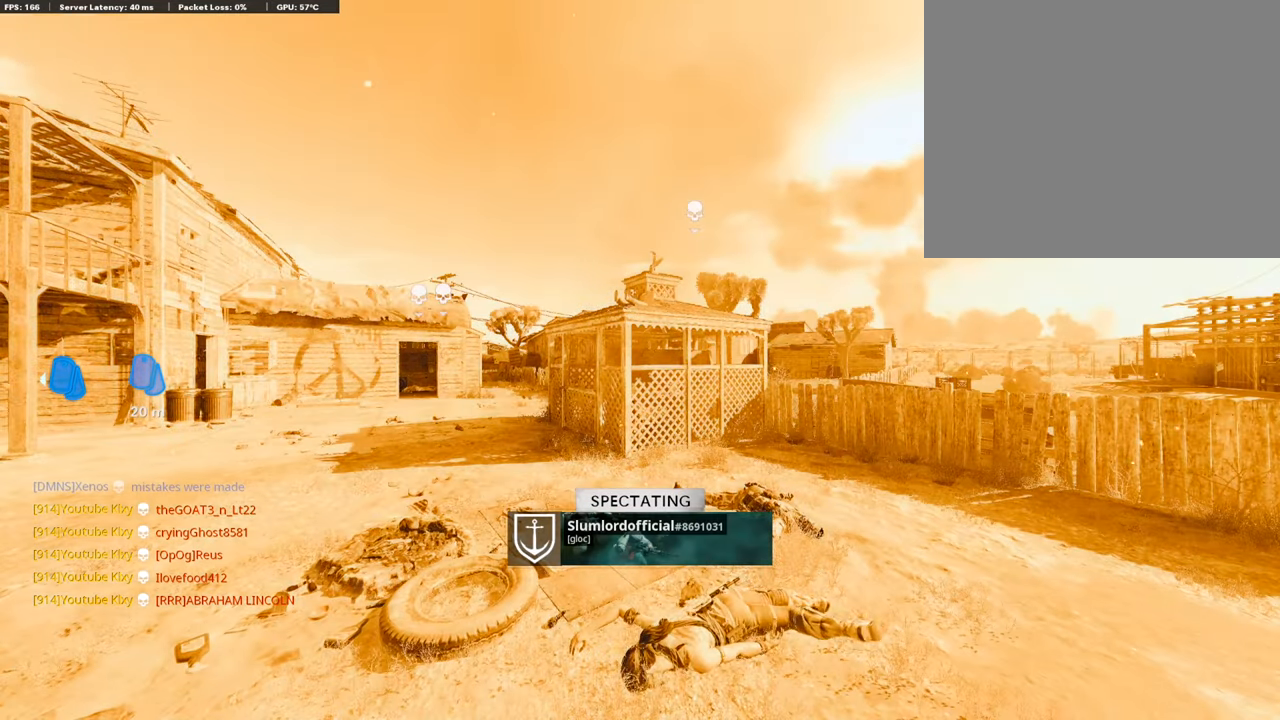
{"buttons": ["CROSS", "SQUARE"], "left_stick": "up", "right_stick": "center", "events": [[34, "L3", "down"], [34, "left_stick", "up-left"], [134, "L3", "up"], [151, "left_stick", "up"], [352, "L3", "down"], [403, "SQUARE", "down"], [419, "CROSS", "down"], [470, "L3", "up"]]}
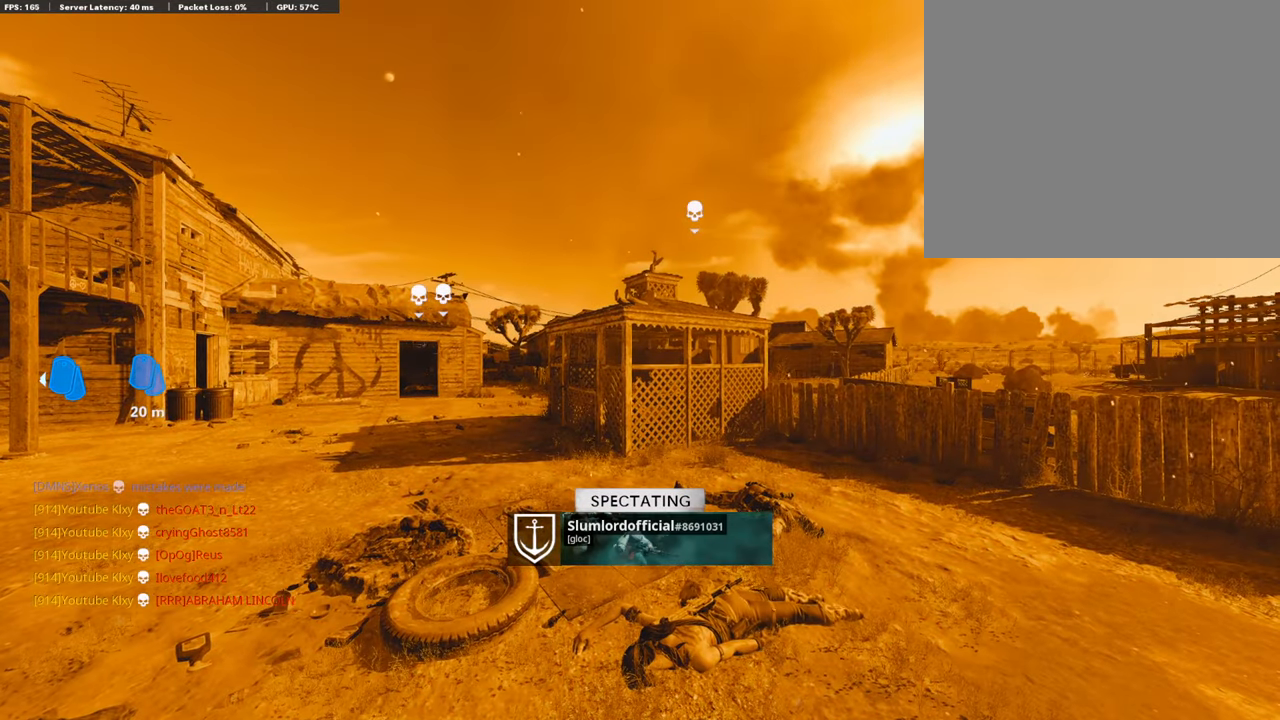
{"buttons": [], "left_stick": "up", "right_stick": "center", "events": [[67, "CROSS", "up"], [67, "SQUARE", "up"], [201, "L3", "down"], [352, "L3", "up"]]}
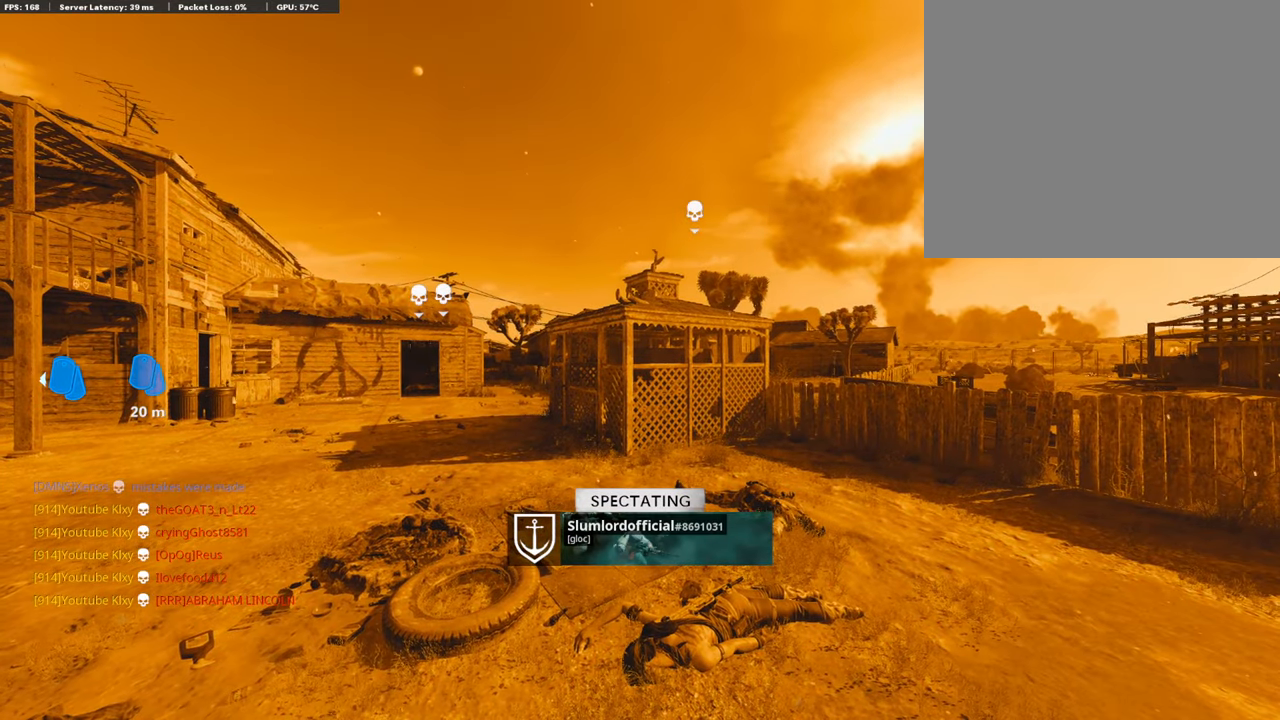
{"buttons": [], "left_stick": "up", "right_stick": "center", "events": [[16, "L3", "down"], [251, "L3", "up"], [352, "left_stick", "up-left"], [368, "L3", "down"], [486, "L3", "up"], [503, "left_stick", "up"]]}
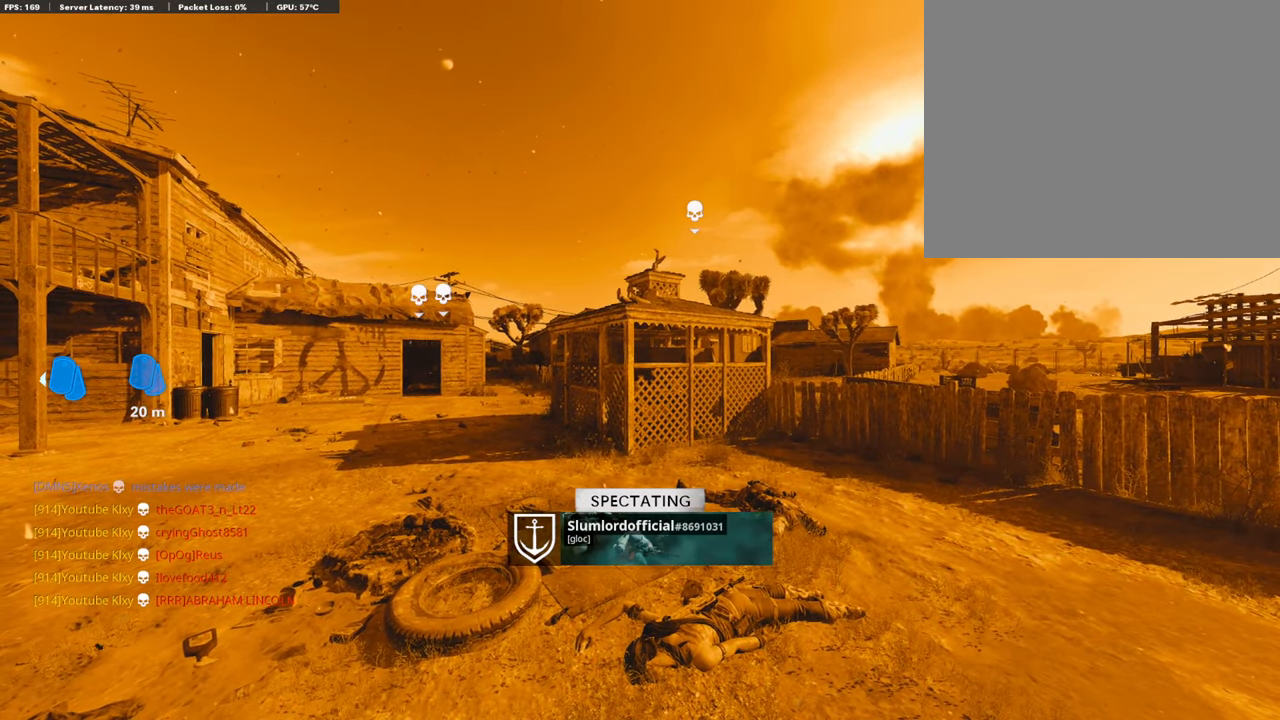
{"buttons": ["L3"], "left_stick": "up-left", "right_stick": "center", "events": [[134, "L3", "down"], [150, "left_stick", "up-left"], [285, "L3", "up"], [301, "left_stick", "up"], [452, "left_stick", "up-left"], [486, "L3", "down"]]}
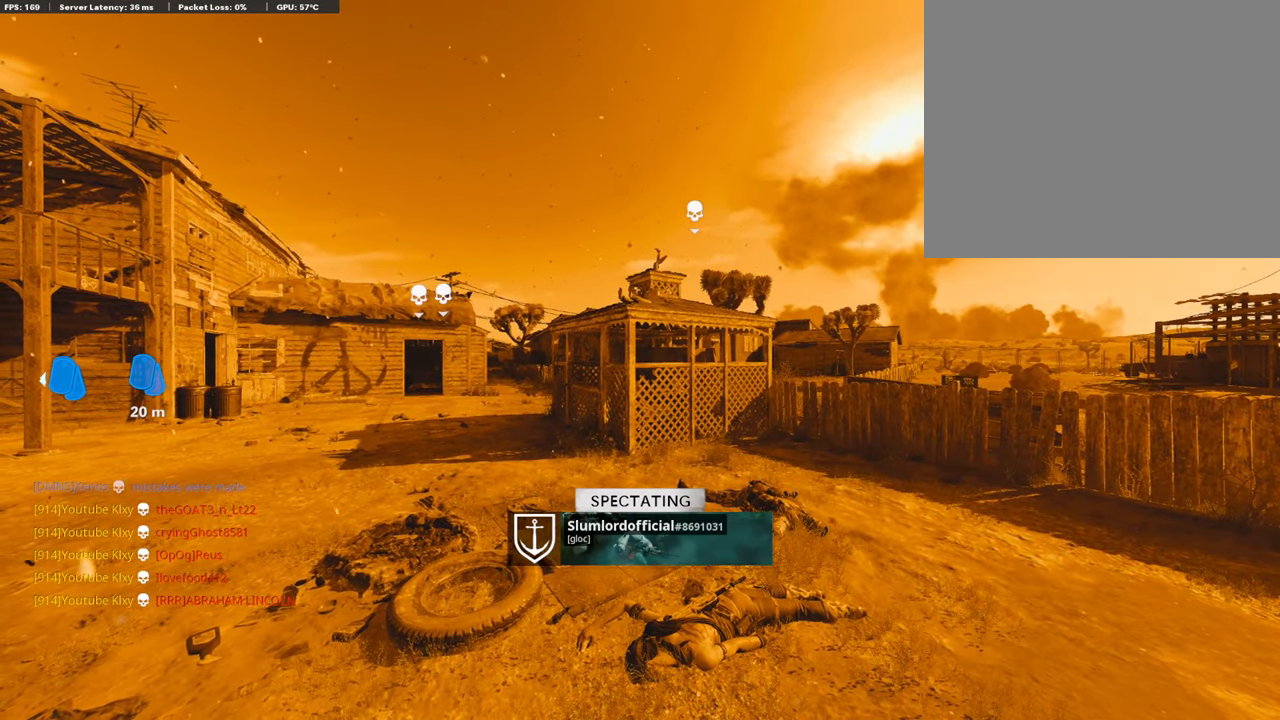
{"buttons": ["TRIANGLE"], "left_stick": "up-left", "right_stick": "center", "events": [[218, "TRIANGLE", "down"], [252, "L3", "up"], [352, "TRIANGLE", "up"], [403, "TRIANGLE", "down"]]}
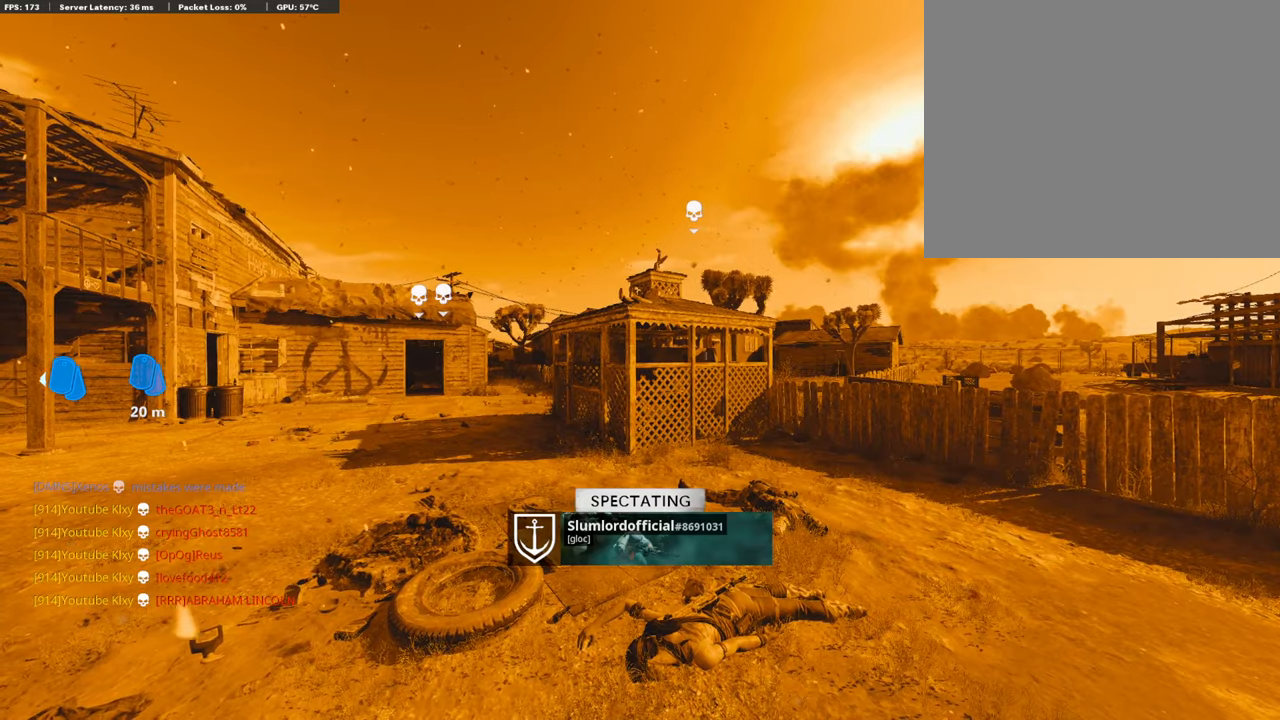
{"buttons": ["TRIANGLE"], "left_stick": "up", "right_stick": "center", "events": [[17, "L3", "down"], [34, "TRIANGLE", "up"], [134, "TRIANGLE", "down"], [151, "L3", "up"], [185, "left_stick", "up"], [218, "TRIANGLE", "up"], [285, "TRIANGLE", "down"], [319, "L3", "down"], [386, "TRIANGLE", "up"], [470, "L3", "up"], [470, "TRIANGLE", "down"]]}
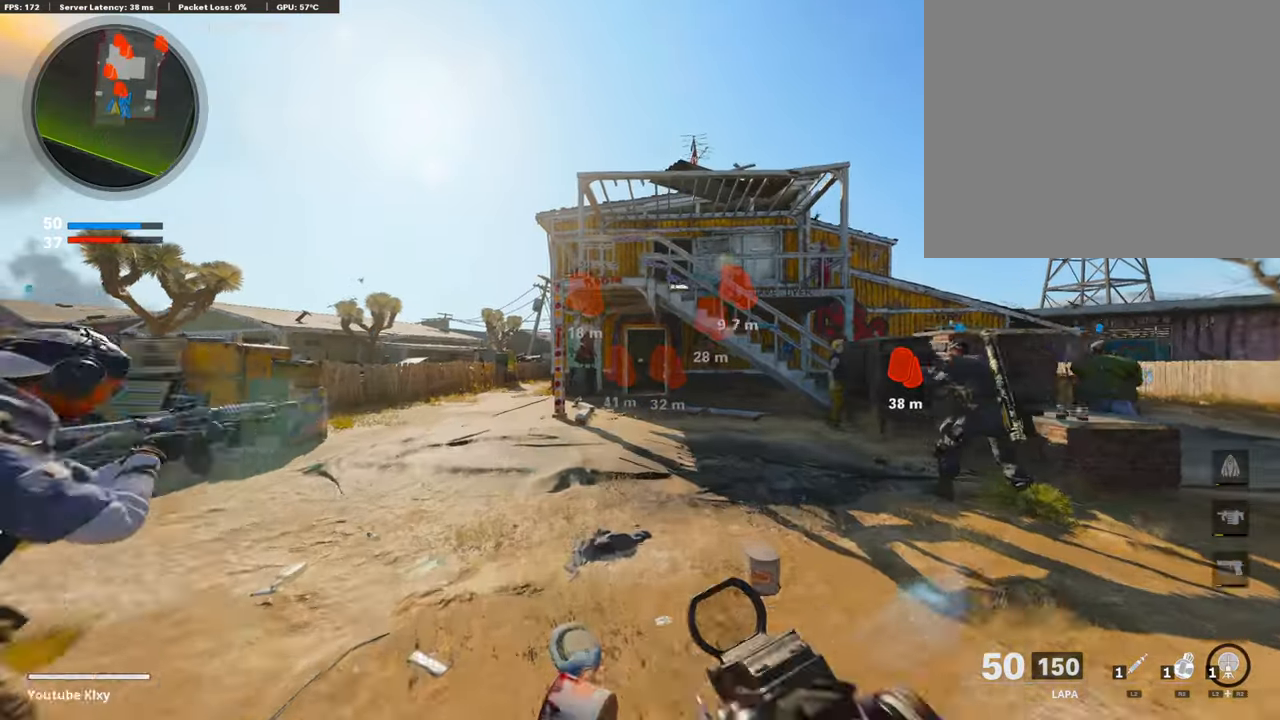
{"buttons": [], "left_stick": "up", "right_stick": "center", "events": [[83, "TRIANGLE", "up"]]}
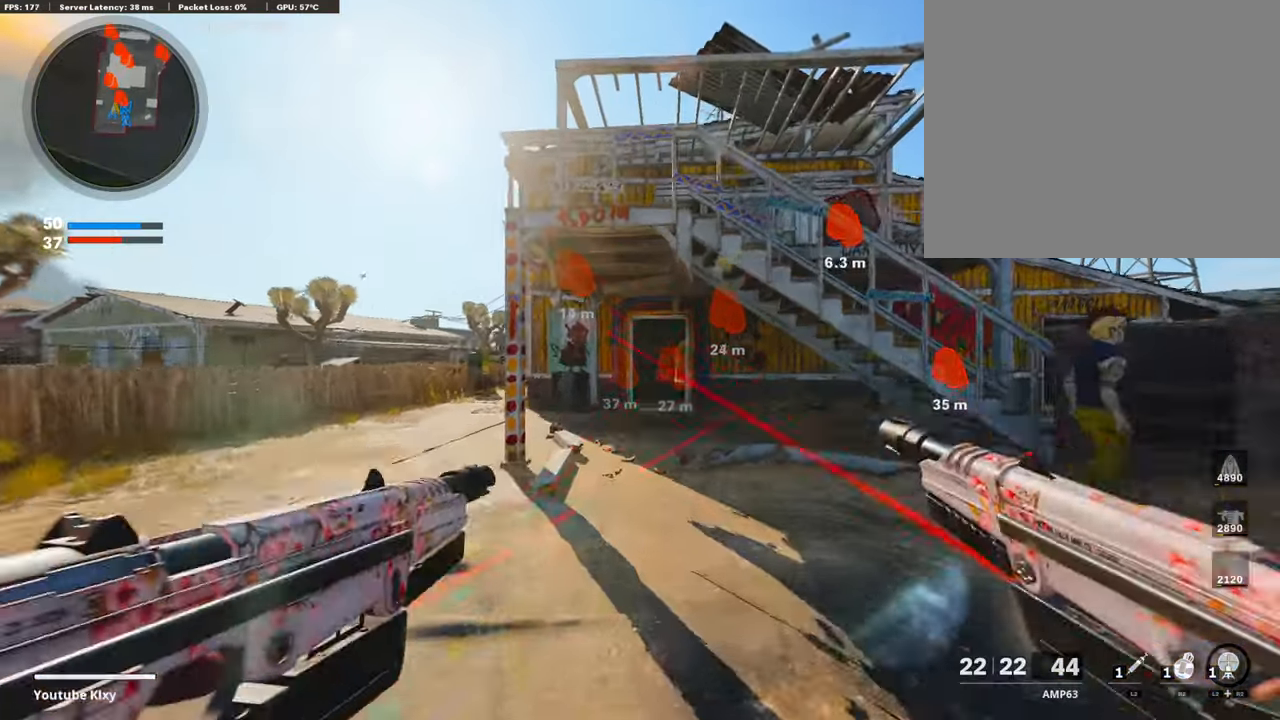
{"buttons": [], "left_stick": "up", "right_stick": "center", "events": [[100, "CROSS", "down"], [251, "CROSS", "up"], [318, "TRIANGLE", "down"], [402, "TRIANGLE", "up"]]}
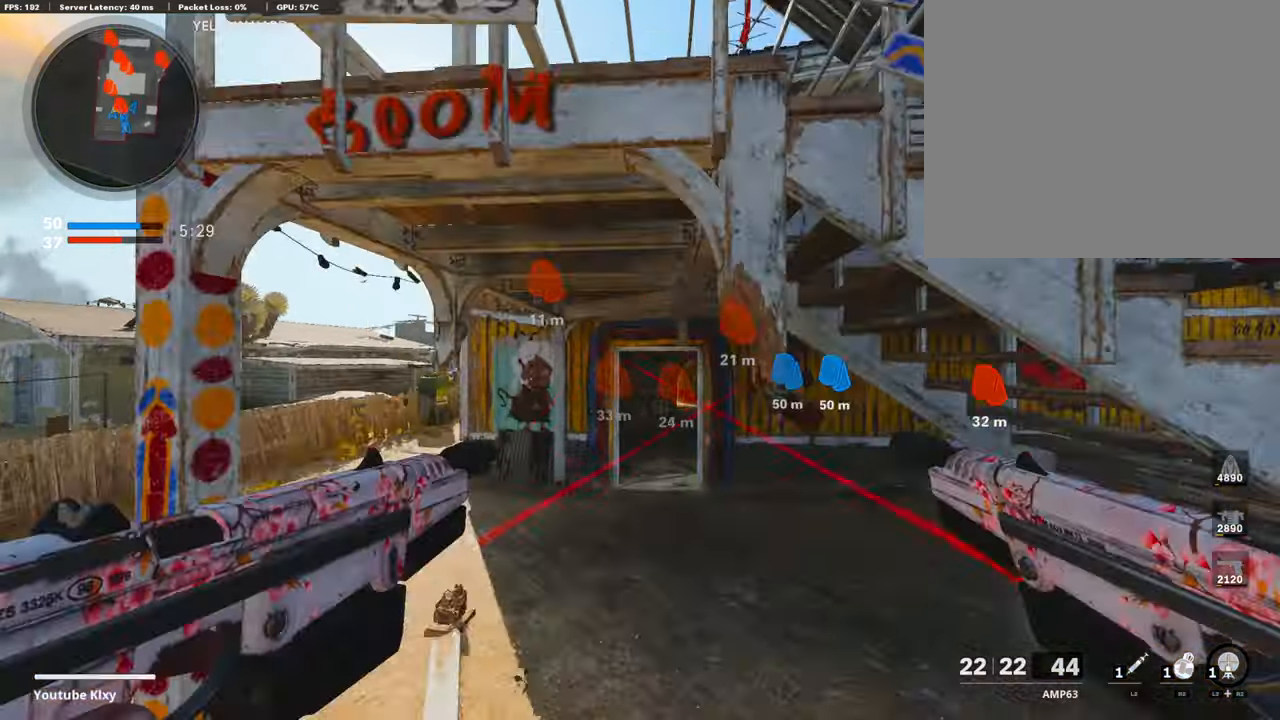
{"buttons": ["L3", "R3"], "left_stick": "up-left", "right_stick": "center", "events": [[83, "R3", "down"], [251, "R3", "up"], [452, "R3", "down"], [469, "L3", "down"], [503, "left_stick", "up-left"]]}
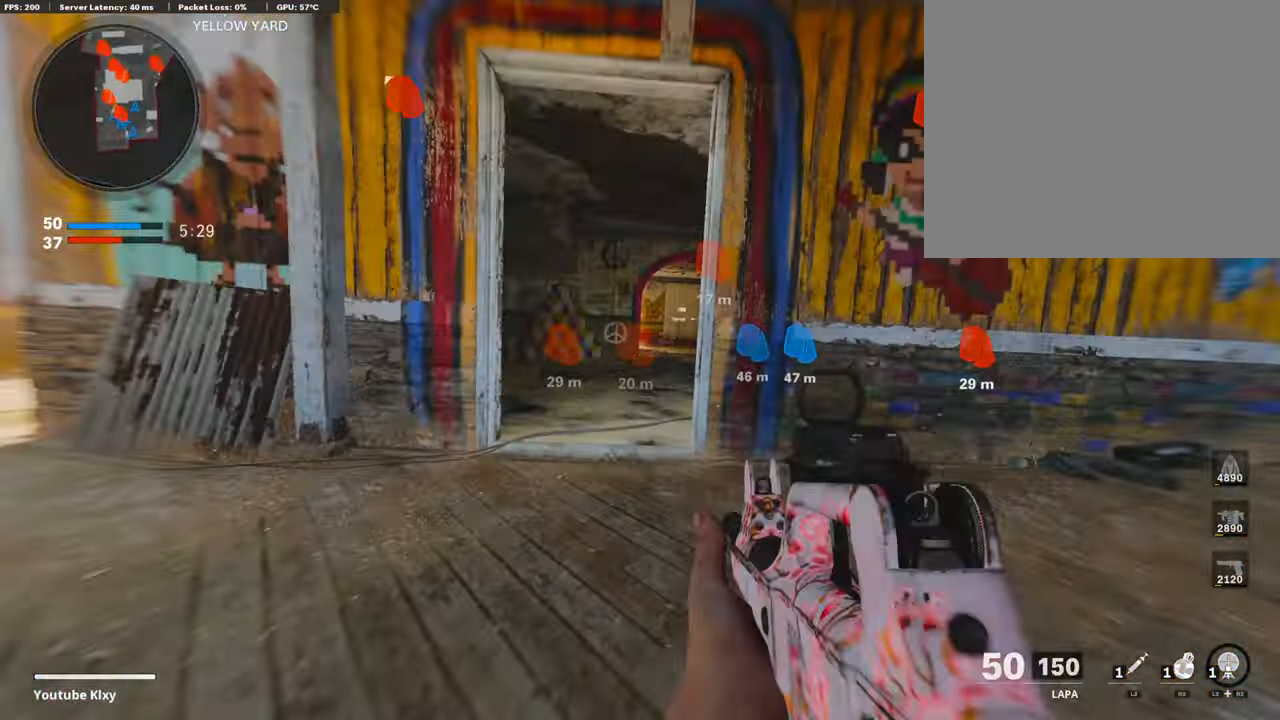
{"buttons": [], "left_stick": "up", "right_stick": "center", "events": [[67, "R3", "up"], [67, "right_stick", "down-right"], [218, "right_stick", "center"], [352, "L3", "up"], [385, "left_stick", "up"]]}
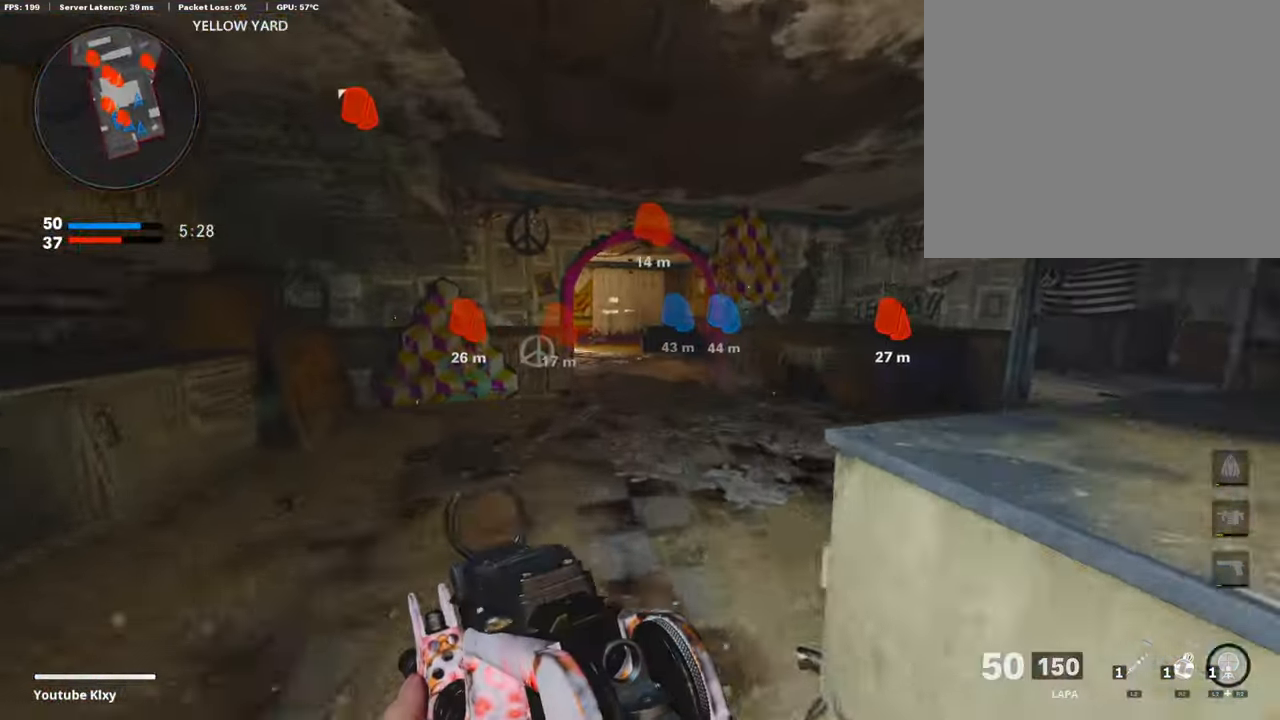
{"buttons": [], "left_stick": "up", "right_stick": "center", "events": [[151, "right_stick", "left"], [369, "right_stick", "center"]]}
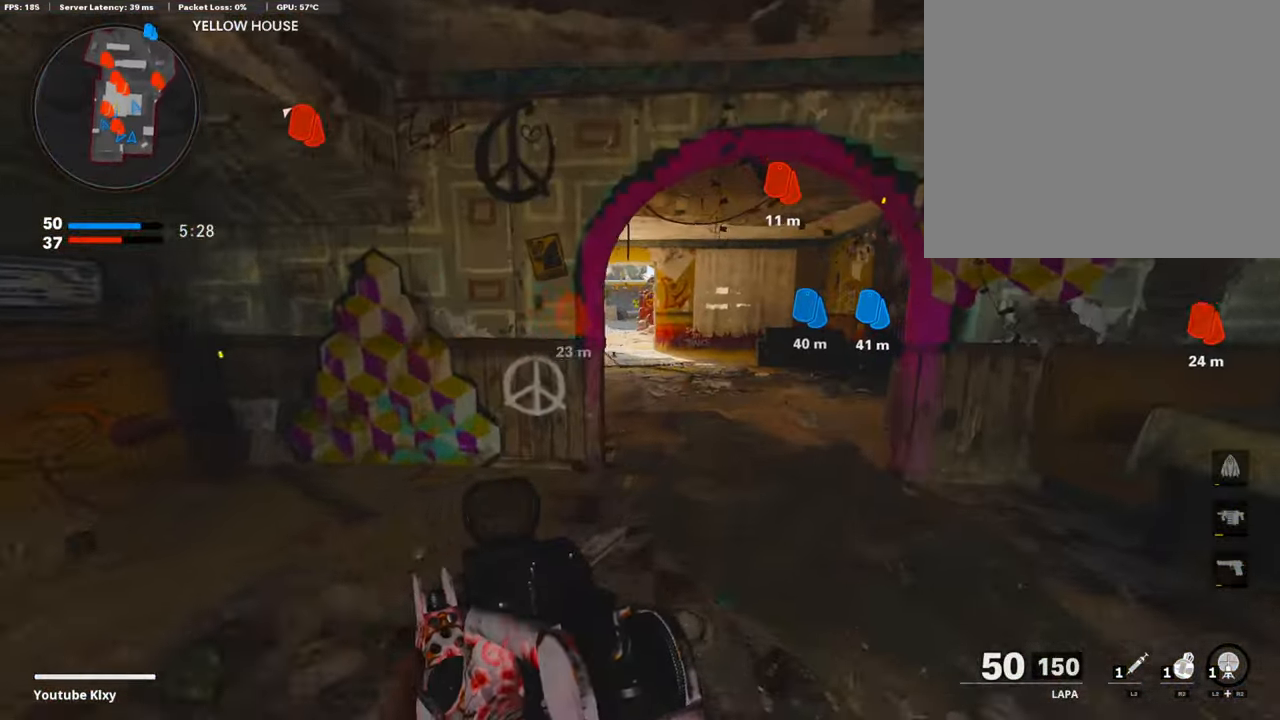
{"buttons": [], "left_stick": "up", "right_stick": "center", "events": []}
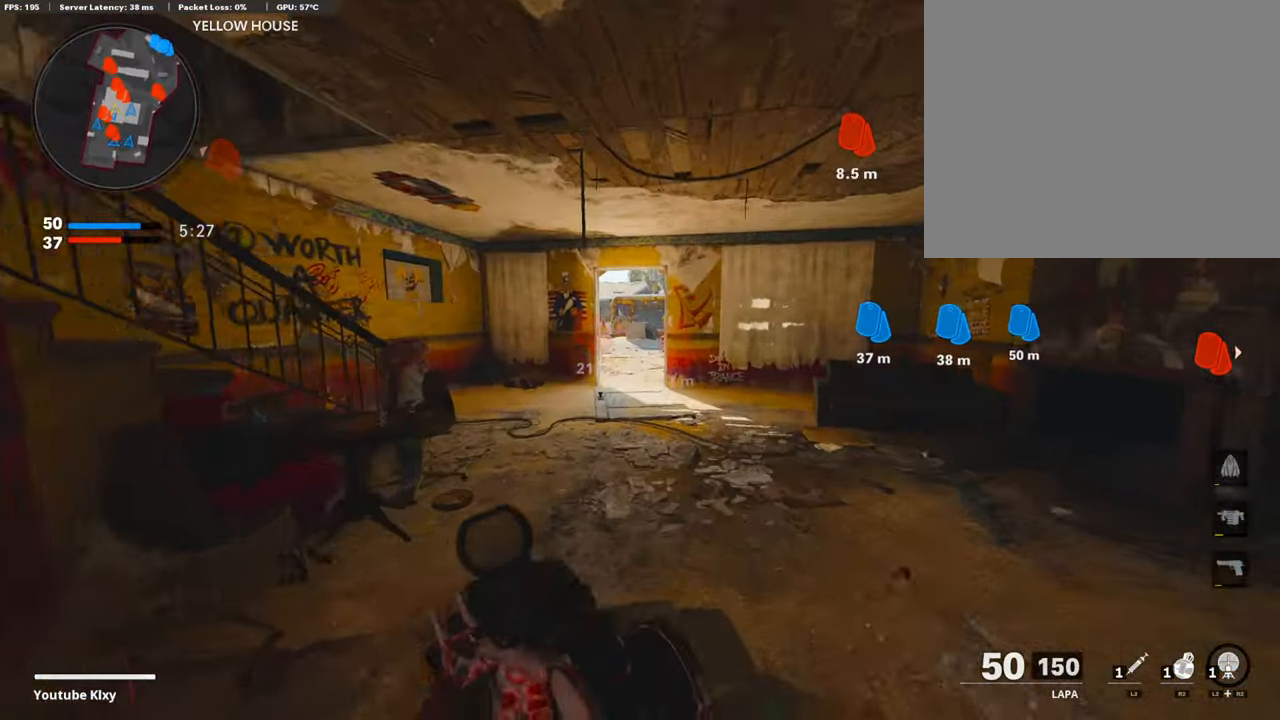
{"buttons": [], "left_stick": "up", "right_stick": "center", "events": []}
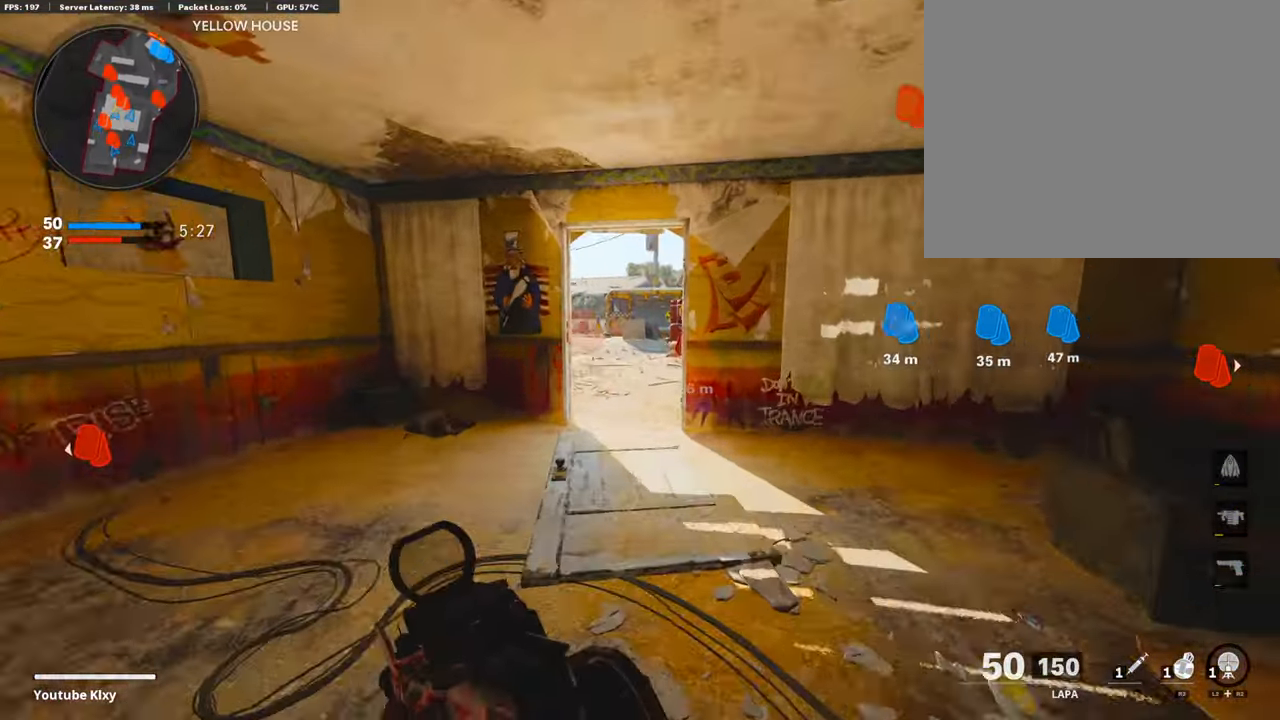
{"buttons": [], "left_stick": "up", "right_stick": "center", "events": [[319, "right_stick", "right"], [503, "right_stick", "center"]]}
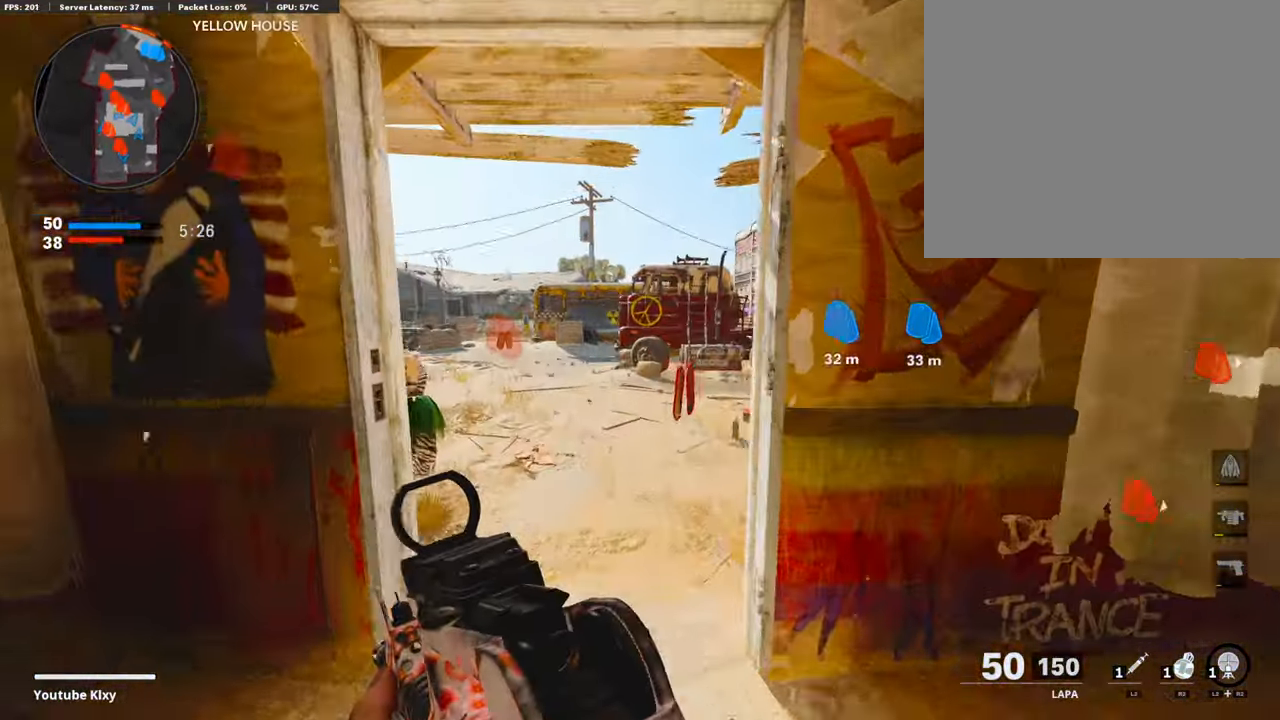
{"buttons": [], "left_stick": "up", "right_stick": "center", "events": []}
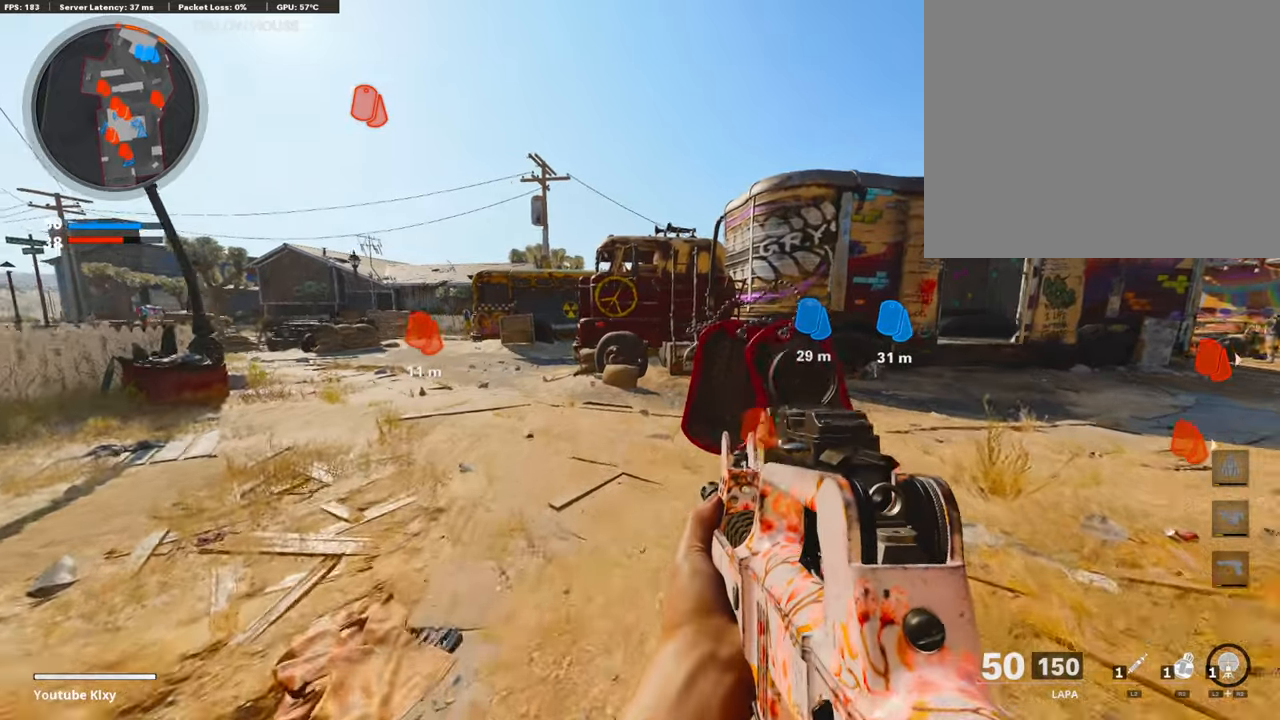
{"buttons": [], "left_stick": "up", "right_stick": "center", "events": [[234, "L3", "down"], [268, "right_stick", "left"], [402, "L3", "up"], [436, "right_stick", "center"]]}
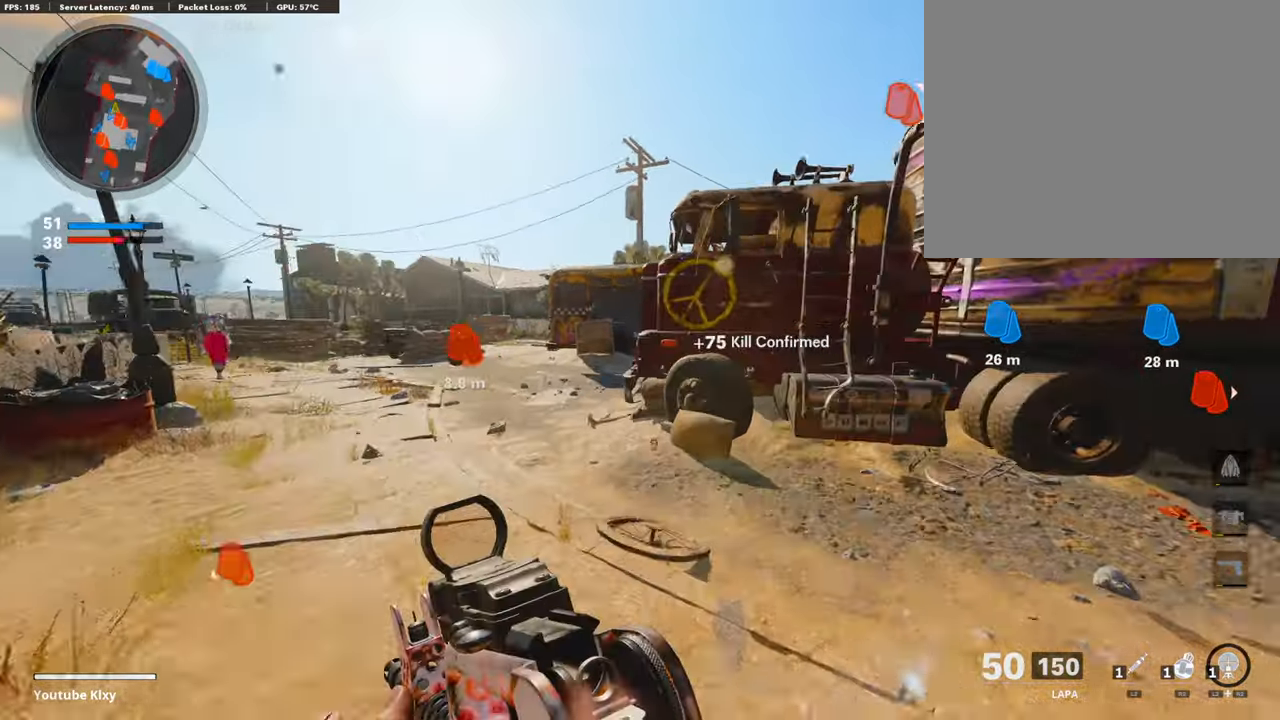
{"buttons": [], "left_stick": "up-left", "right_stick": "center", "events": [[117, "right_stick", "left"], [268, "left_stick", "up-left"], [452, "right_stick", "center"]]}
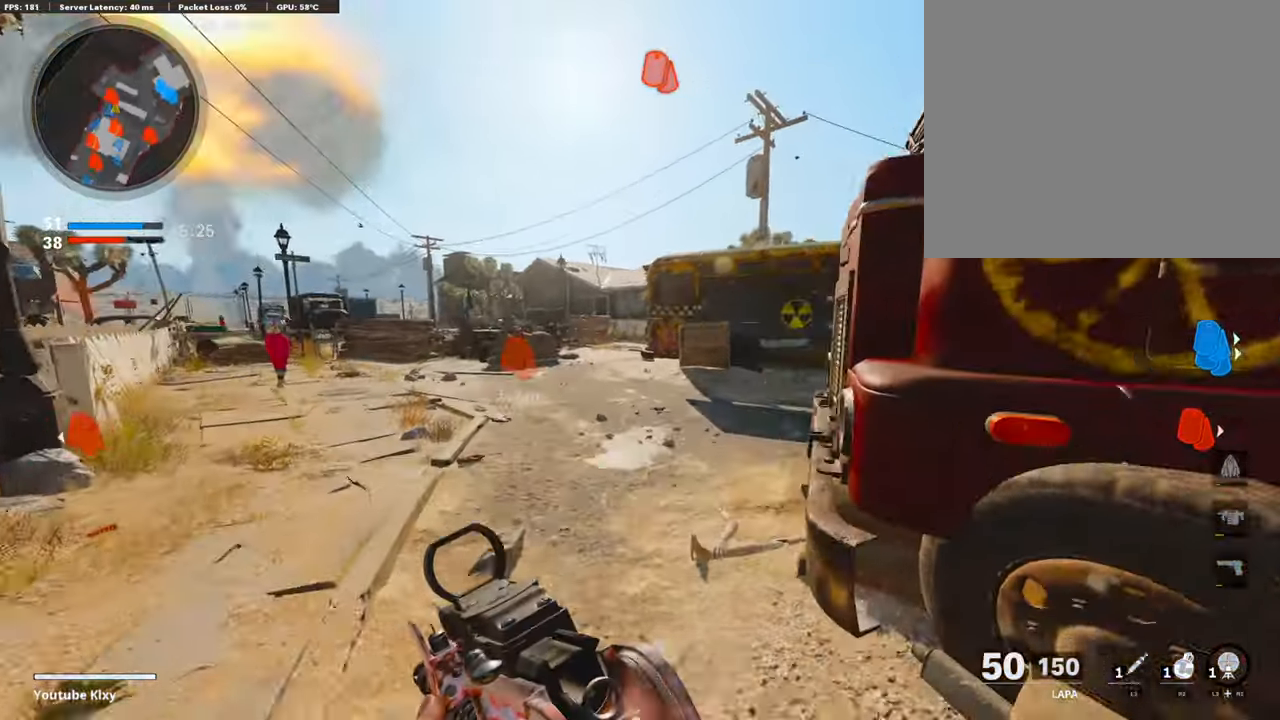
{"buttons": [], "left_stick": "up-left", "right_stick": "center", "events": []}
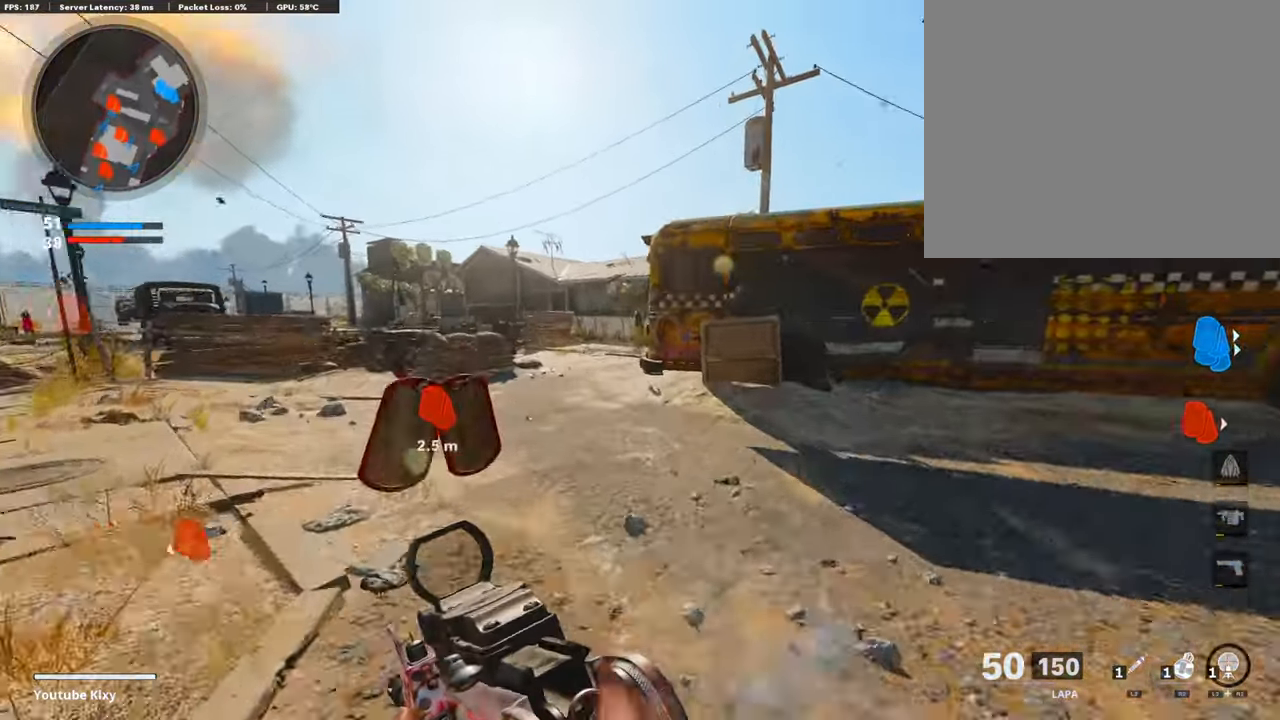
{"buttons": [], "left_stick": "up-left", "right_stick": "right", "events": [[252, "right_stick", "right"]]}
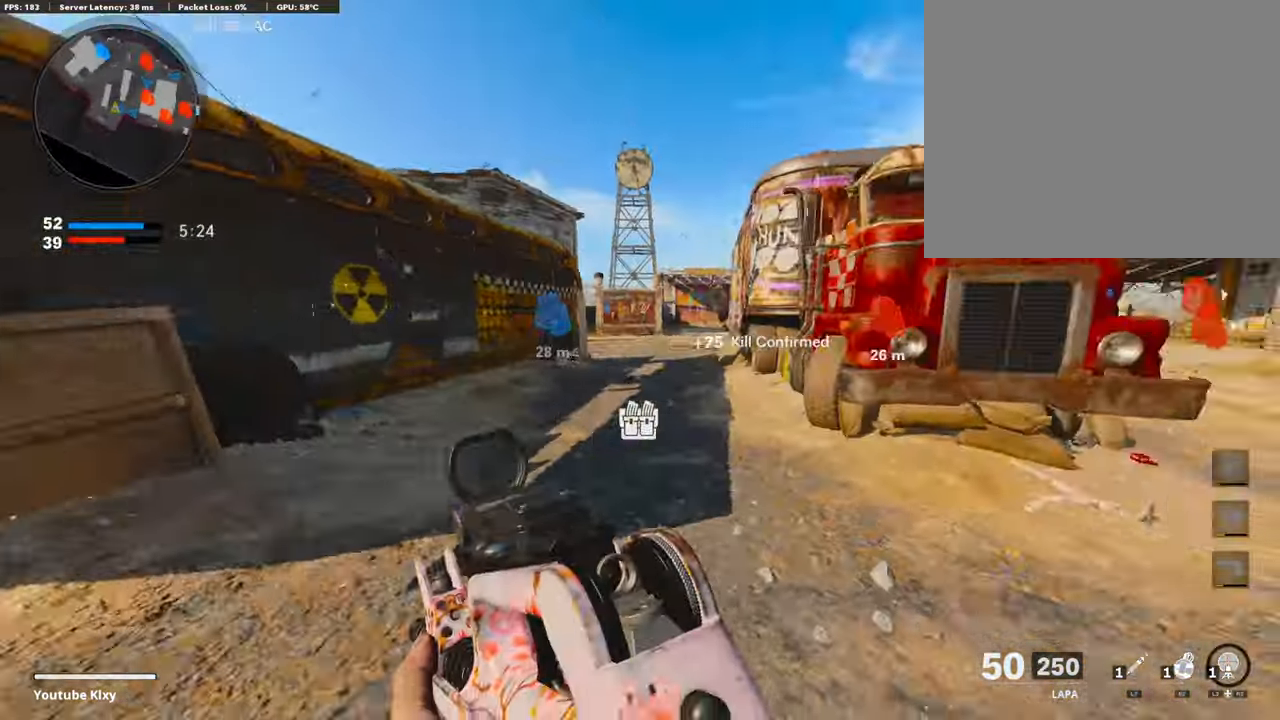
{"buttons": [], "left_stick": "up", "right_stick": "center", "events": [[84, "R3", "down"], [84, "right_stick", "center"], [218, "R3", "up"], [319, "R3", "down"], [335, "L3", "down"], [419, "R3", "up"], [470, "L3", "up"], [470, "left_stick", "up"]]}